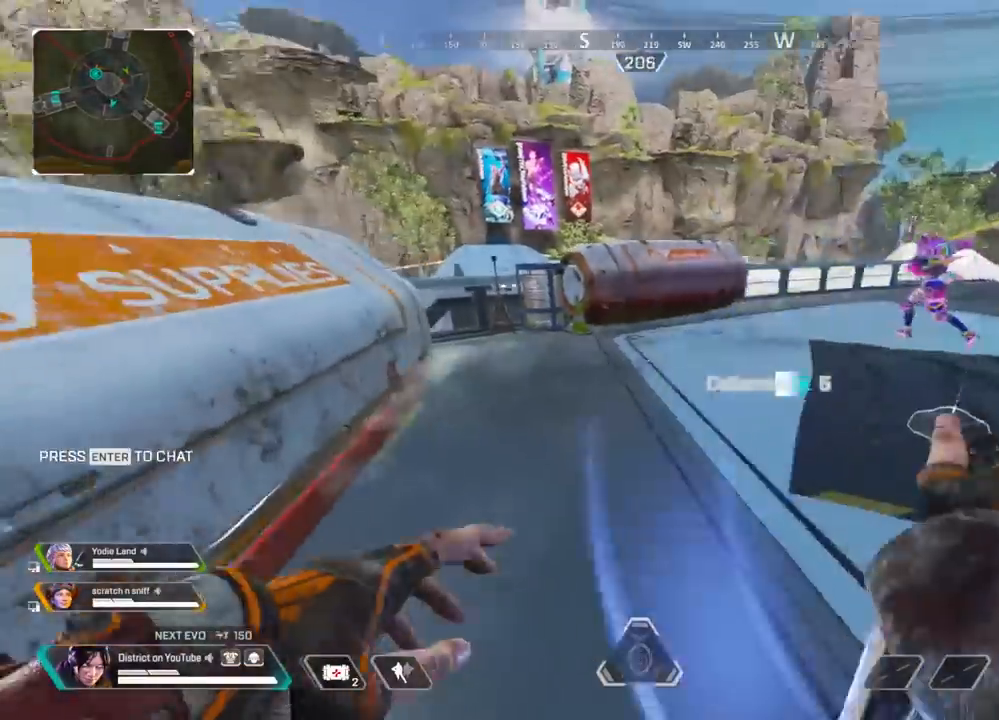
Gameplay with a controller (Xbox layout); each line is a JSON object with the inputs held at the frame after it. "events" lists button and stick changes between this image and that frame as [ms after this image, input, new state], when the widget could be followed in between.
{"buttons": ["X"], "left_stick": "up-right", "right_stick": "center", "events": [[67, "left_stick", "left"], [100, "X", "down"], [167, "right_stick", "center"], [217, "X", "up"], [217, "left_stick", "up"], [283, "X", "down"], [300, "left_stick", "up-right"], [367, "X", "up"], [450, "X", "down"]]}
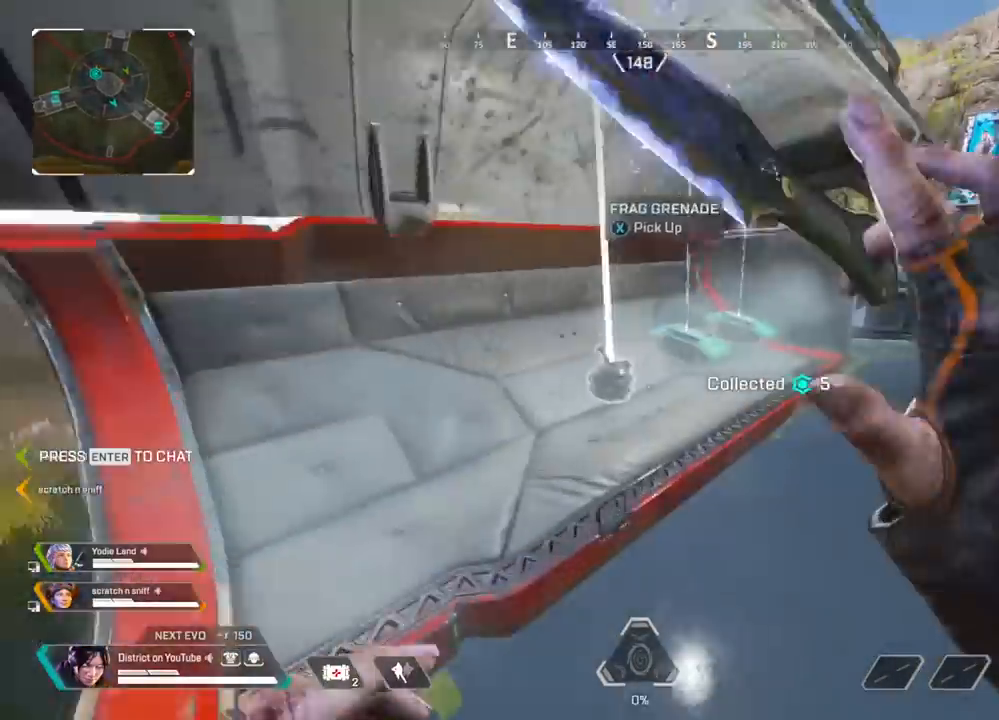
{"buttons": [], "left_stick": "right", "right_stick": "right", "events": [[50, "X", "up"], [133, "X", "down"], [183, "right_stick", "left"], [217, "X", "up"], [250, "left_stick", "left"], [283, "X", "down"], [383, "X", "up"], [400, "right_stick", "right"], [417, "left_stick", "right"]]}
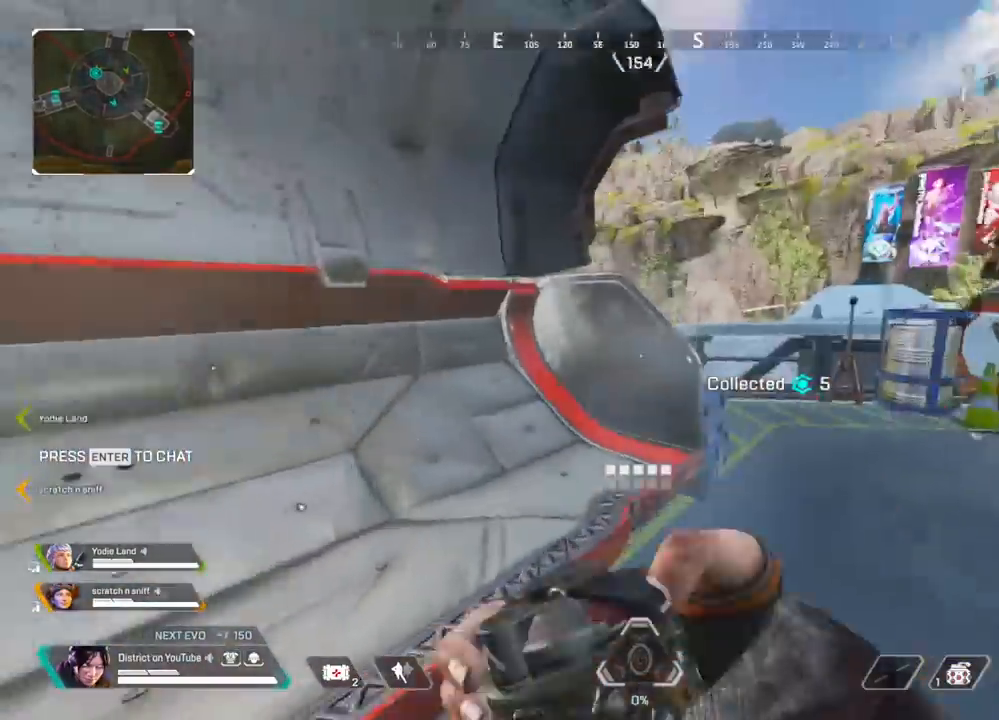
{"buttons": ["R2"], "left_stick": "down-right", "right_stick": "down", "events": [[17, "left_stick", "up-right"], [150, "right_stick", "center"], [200, "A", "down"], [283, "left_stick", "right"], [300, "A", "up"], [350, "R2", "down"], [483, "left_stick", "down-right"], [483, "right_stick", "down"]]}
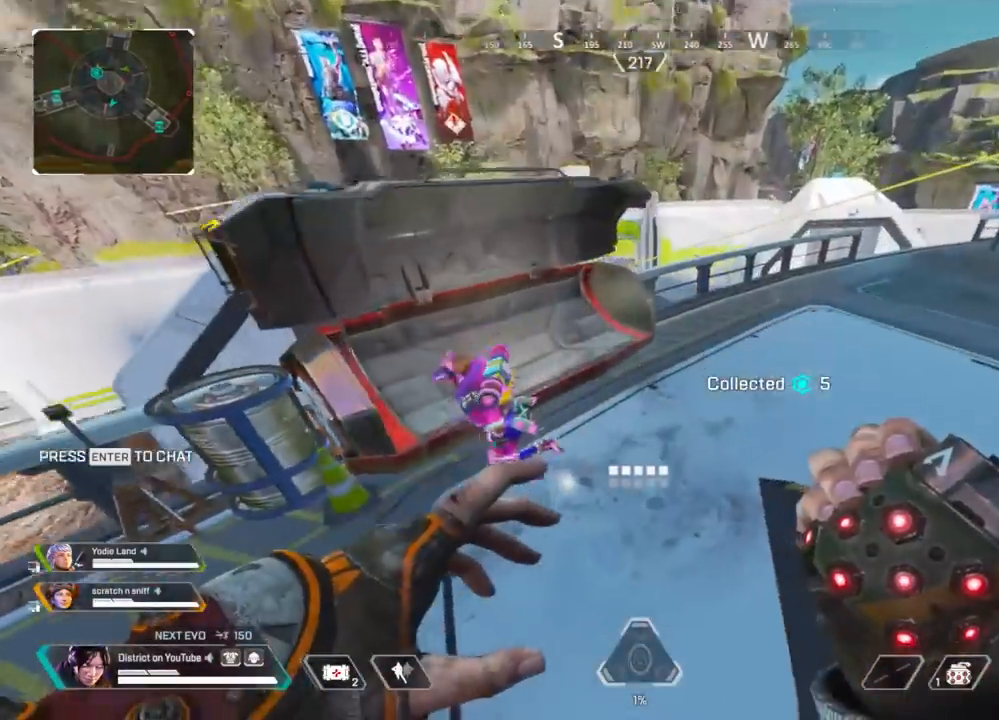
{"buttons": [], "left_stick": "up", "right_stick": "up", "events": [[100, "left_stick", "down"], [200, "R2", "up"], [200, "left_stick", "down-right"], [267, "right_stick", "down-right"], [383, "left_stick", "up"], [500, "right_stick", "up"]]}
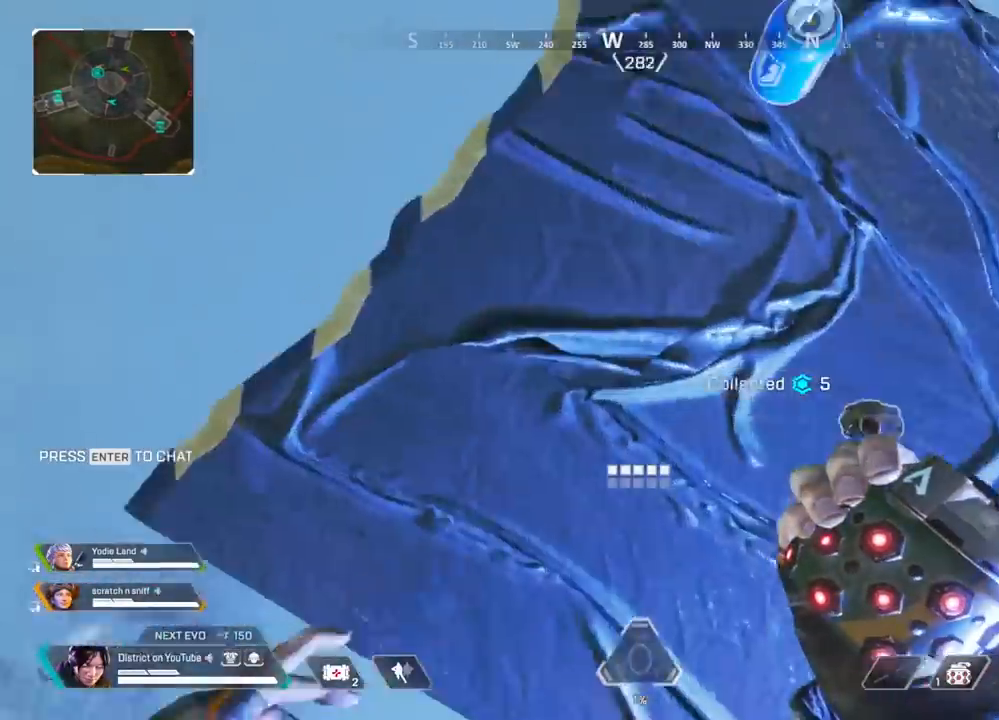
{"buttons": [], "left_stick": "up", "right_stick": "center", "events": [[17, "left_stick", "up-left"], [183, "left_stick", "up"], [183, "right_stick", "center"]]}
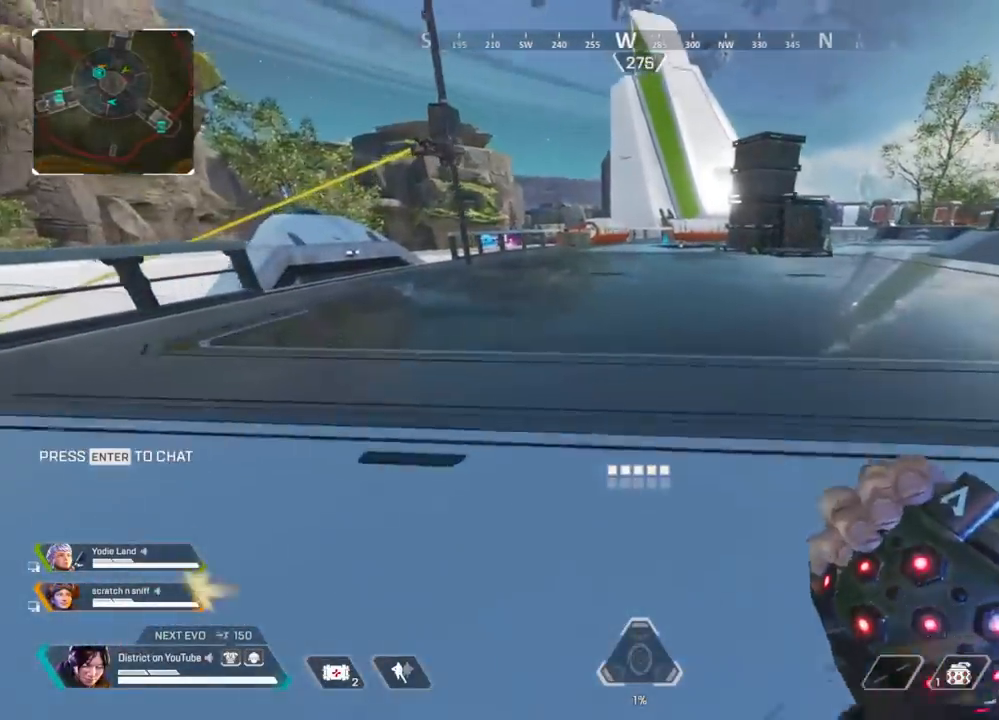
{"buttons": ["Y"], "left_stick": "up", "right_stick": "center", "events": [[333, "Y", "down"]]}
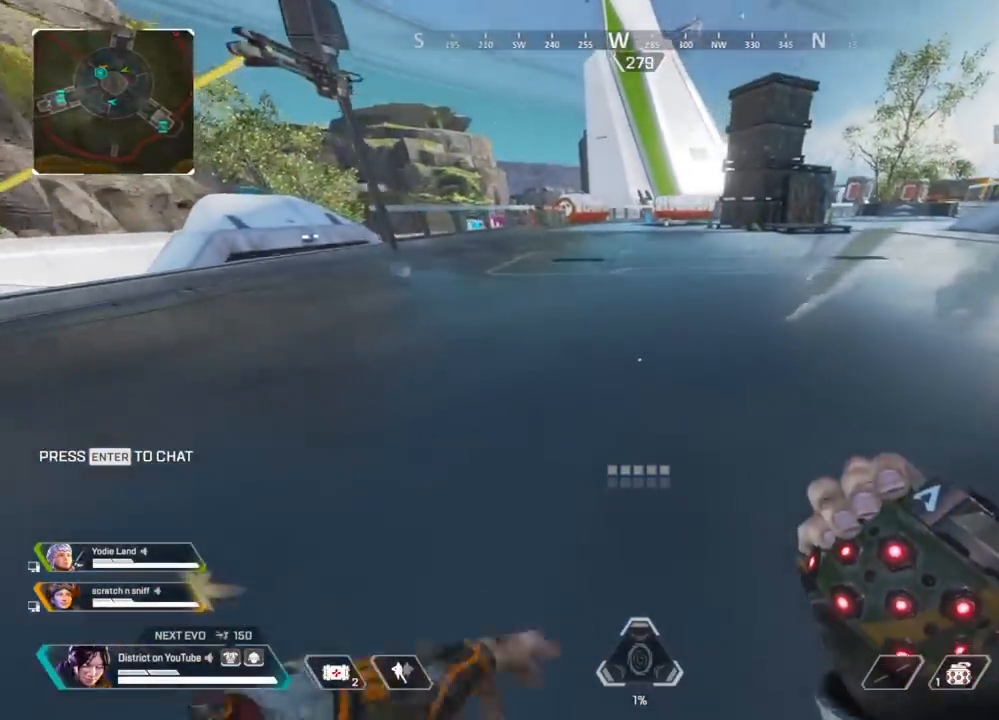
{"buttons": ["Y"], "left_stick": "down", "right_stick": "down", "events": [[117, "A", "down"], [150, "right_stick", "right"], [183, "left_stick", "left"], [250, "A", "up"], [250, "R2", "down"], [300, "left_stick", "down"], [350, "R2", "up"], [450, "right_stick", "down"]]}
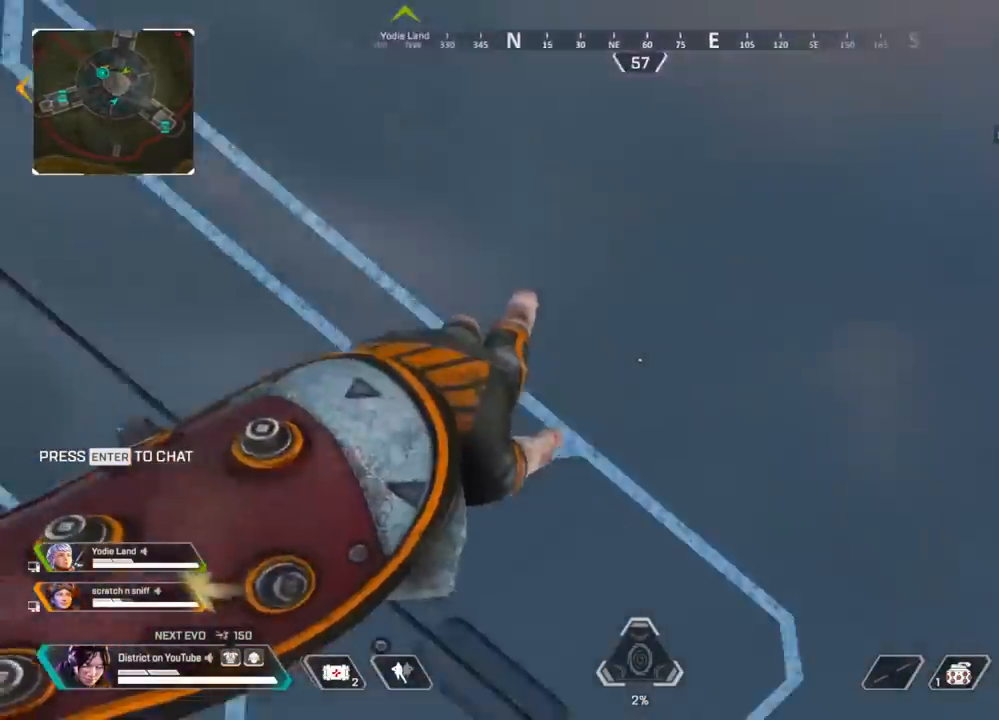
{"buttons": [], "left_stick": "up", "right_stick": "center", "events": [[33, "left_stick", "down-left"], [83, "Y", "up"], [133, "R3", "down"], [150, "right_stick", "left"], [283, "right_stick", "up-left"], [300, "left_stick", "up"], [400, "R3", "up"], [500, "right_stick", "center"]]}
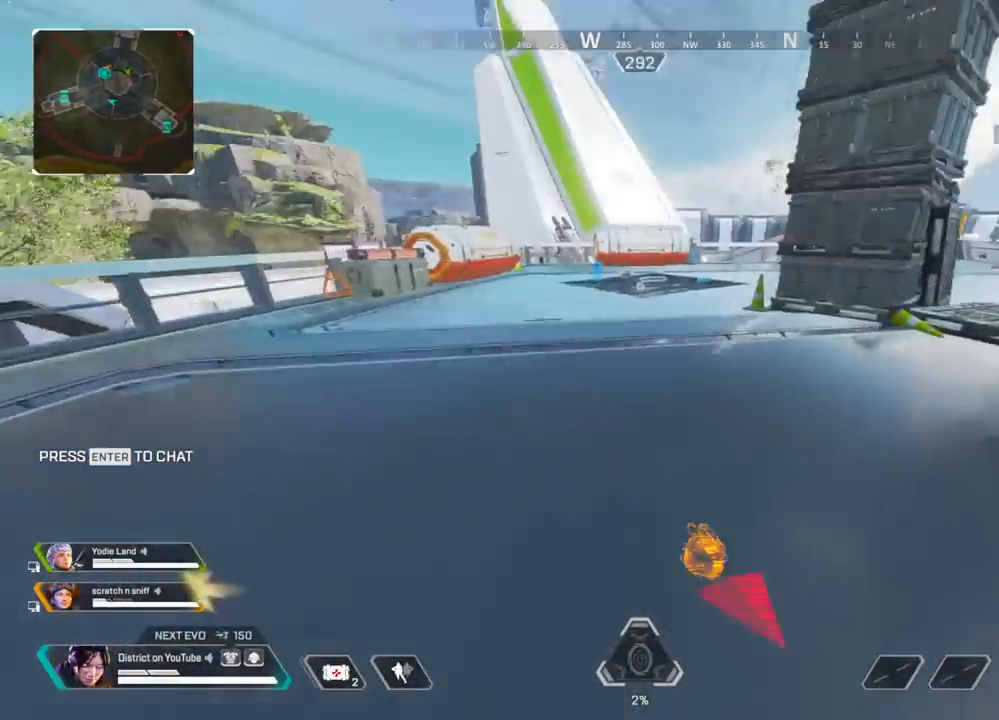
{"buttons": ["A"], "left_stick": "up-left", "right_stick": "center", "events": [[483, "A", "down"], [483, "left_stick", "up-left"]]}
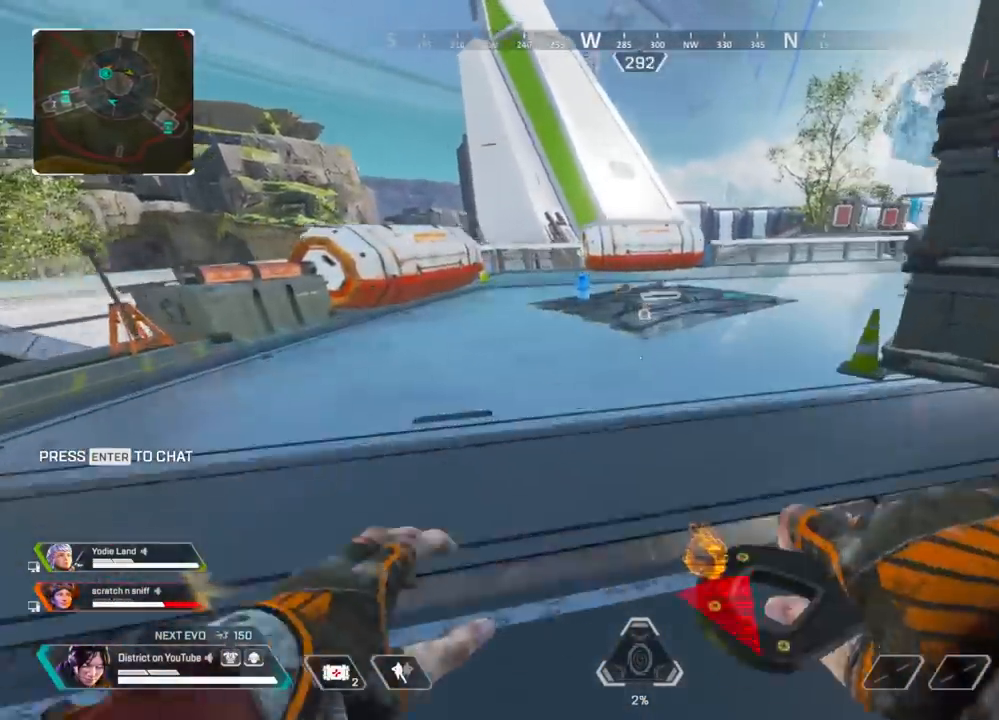
{"buttons": [], "left_stick": "center", "right_stick": "center", "events": [[100, "A", "up"], [183, "left_stick", "right"], [400, "left_stick", "center"]]}
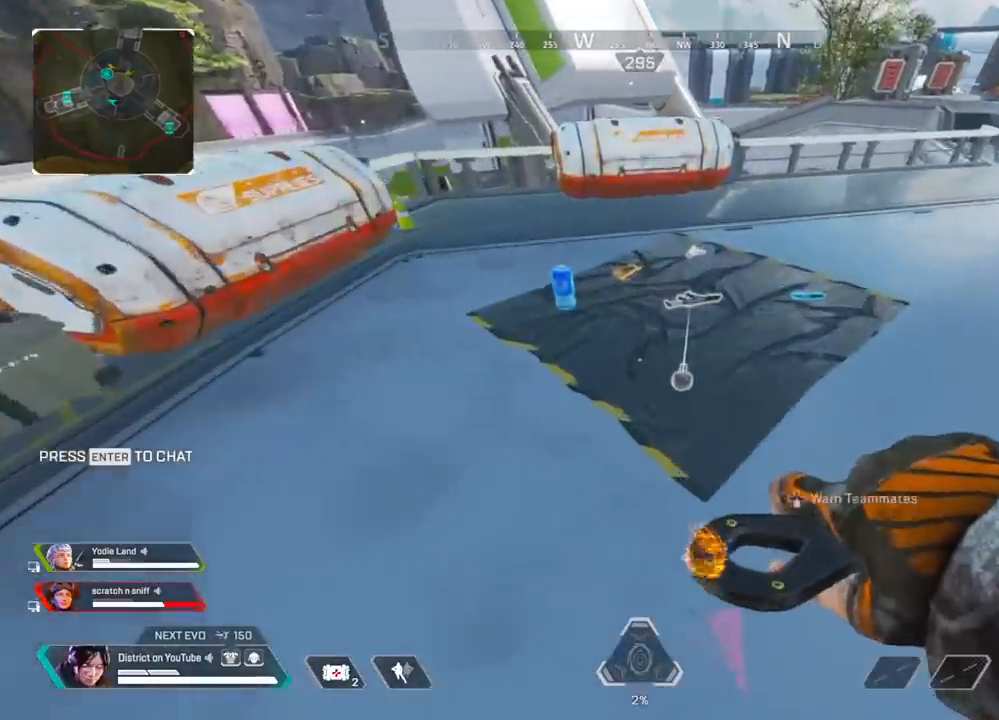
{"buttons": [], "left_stick": "up", "right_stick": "center", "events": [[33, "X", "down"], [67, "left_stick", "up"], [117, "X", "up"], [217, "X", "down"], [300, "X", "up"], [317, "left_stick", "up-left"], [317, "right_stick", "left"], [383, "X", "down"], [450, "right_stick", "center"], [467, "left_stick", "up"], [500, "X", "up"]]}
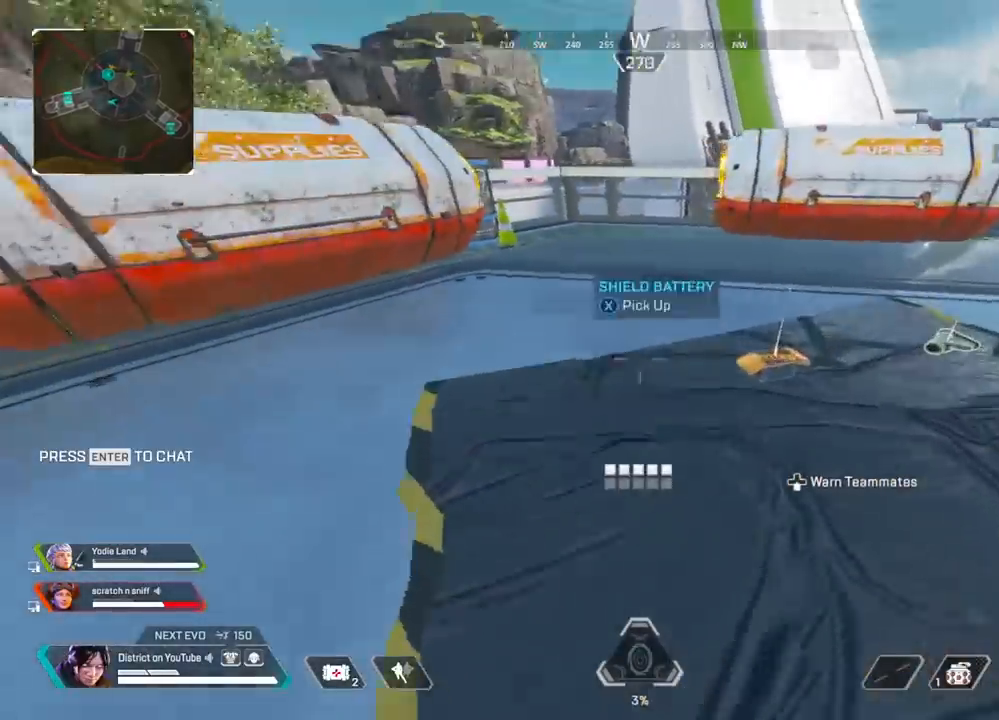
{"buttons": ["X"], "left_stick": "down-right", "right_stick": "right", "events": [[67, "left_stick", "up-right"], [83, "X", "down"], [167, "X", "up"], [233, "left_stick", "right"], [250, "X", "down"], [350, "X", "up"], [367, "right_stick", "right"], [400, "left_stick", "down-right"], [483, "X", "down"]]}
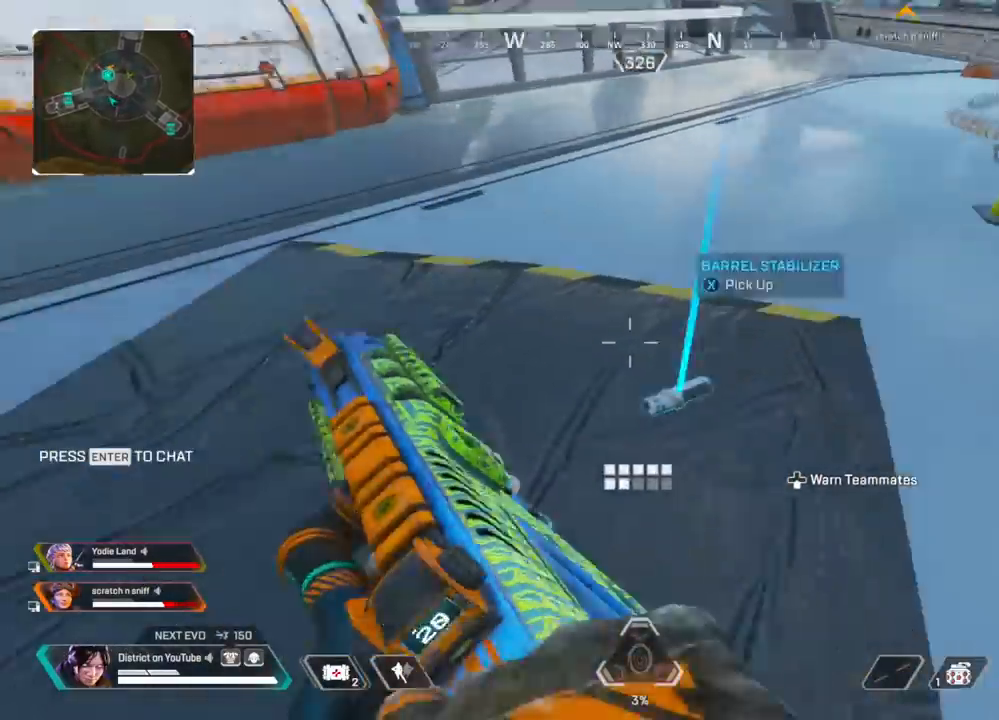
{"buttons": ["R3"], "left_stick": "up", "right_stick": "center", "events": [[50, "left_stick", "up"], [50, "right_stick", "left"], [67, "X", "up"], [150, "right_stick", "up-left"], [233, "X", "down"], [283, "right_stick", "center"], [350, "X", "up"], [383, "R3", "down"]]}
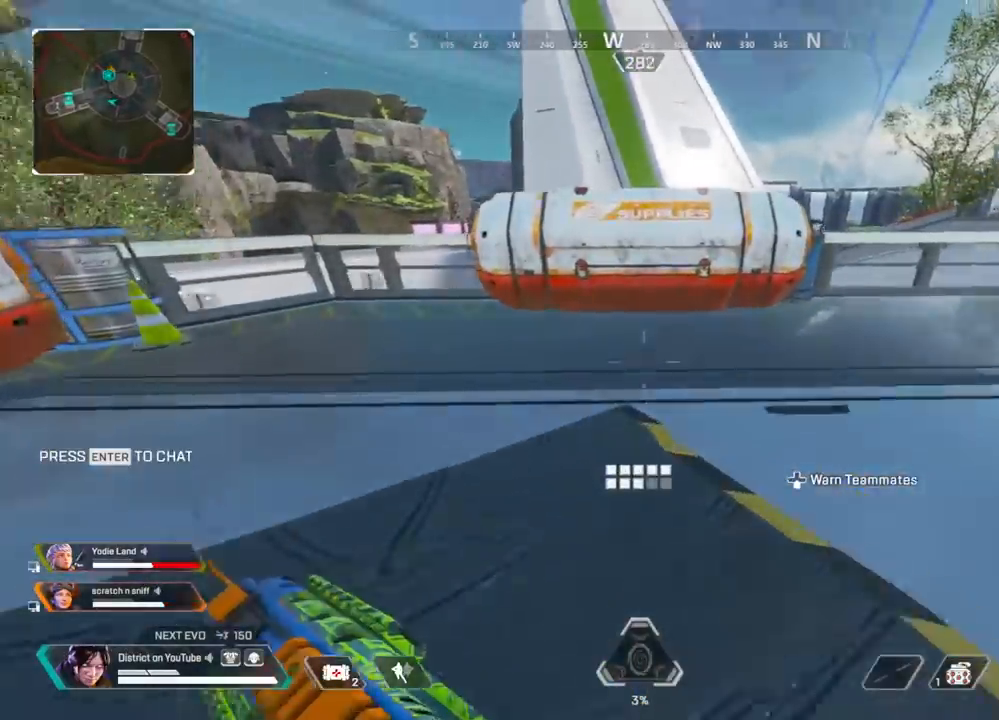
{"buttons": ["A", "Y", "L3"], "left_stick": "up", "right_stick": "left", "events": [[117, "R3", "up"], [117, "Y", "down"], [267, "X", "down"], [333, "right_stick", "left"], [367, "X", "up"], [400, "L3", "down"], [450, "A", "down"]]}
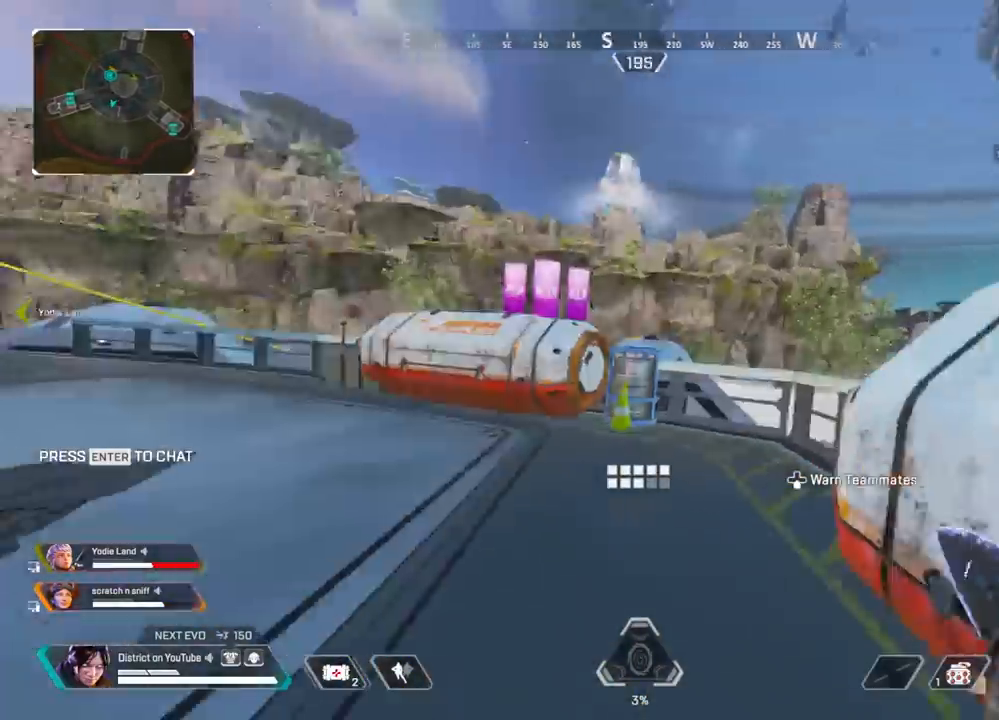
{"buttons": ["R3"], "left_stick": "left", "right_stick": "center", "events": [[83, "A", "up"], [117, "right_stick", "center"], [267, "L3", "up"], [283, "X", "down"], [300, "Y", "up"], [350, "left_stick", "left"], [367, "right_stick", "left"], [417, "X", "up"], [450, "R3", "down"], [500, "right_stick", "center"]]}
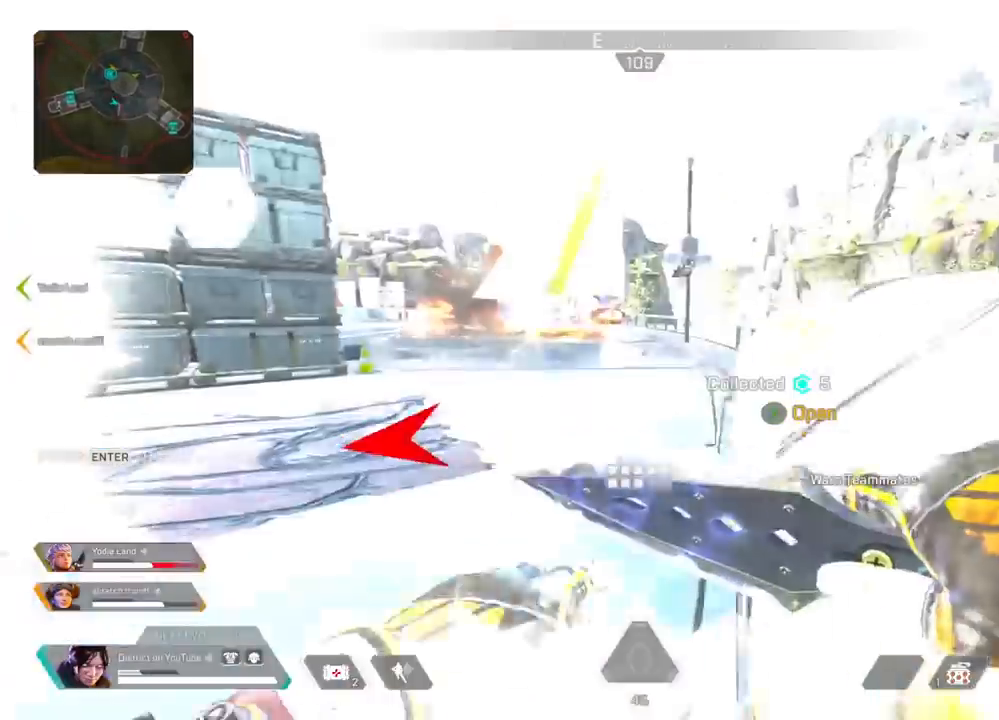
{"buttons": [], "left_stick": "right", "right_stick": "left", "events": [[33, "left_stick", "up-left"], [67, "R3", "up"], [183, "right_stick", "left"], [267, "left_stick", "down-left"], [367, "left_stick", "right"]]}
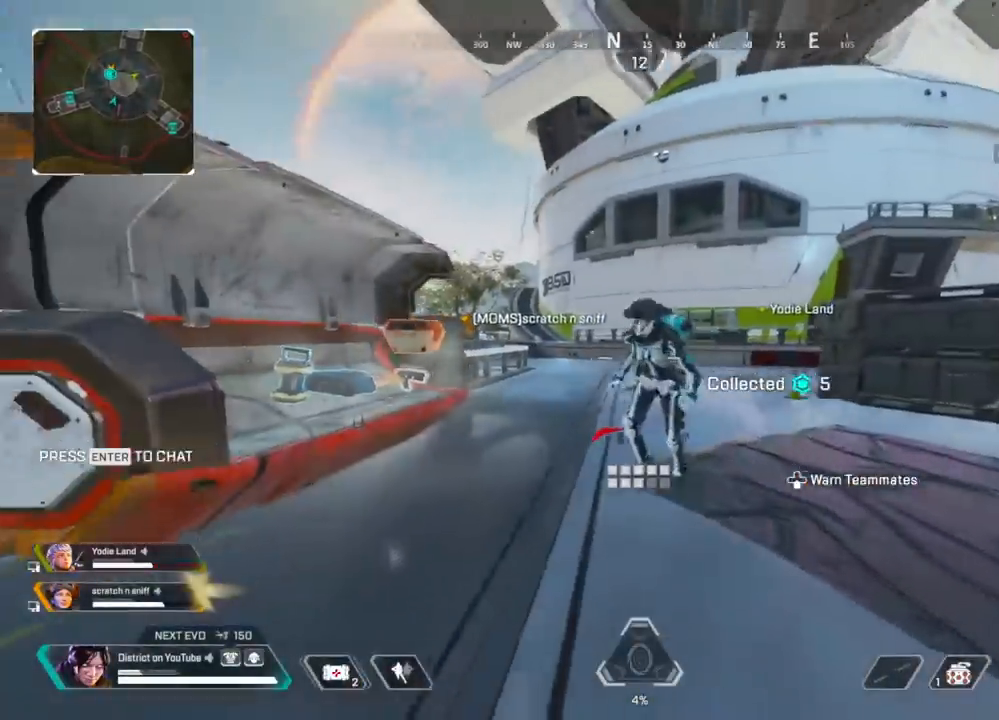
{"buttons": ["R2"], "left_stick": "down-right", "right_stick": "left", "events": [[150, "R2", "down"], [217, "right_stick", "center"], [317, "right_stick", "left"], [450, "left_stick", "down-right"]]}
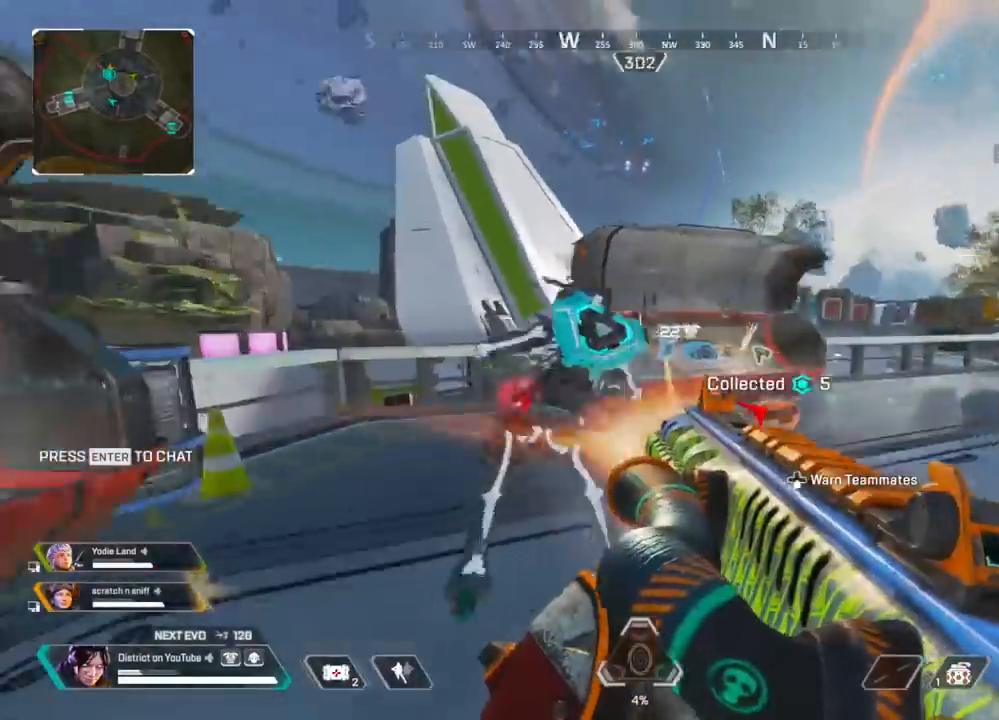
{"buttons": [], "left_stick": "down", "right_stick": "center", "events": [[50, "right_stick", "center"], [100, "right_stick", "left"], [333, "right_stick", "right"], [400, "R2", "up"], [417, "left_stick", "down"], [433, "right_stick", "center"]]}
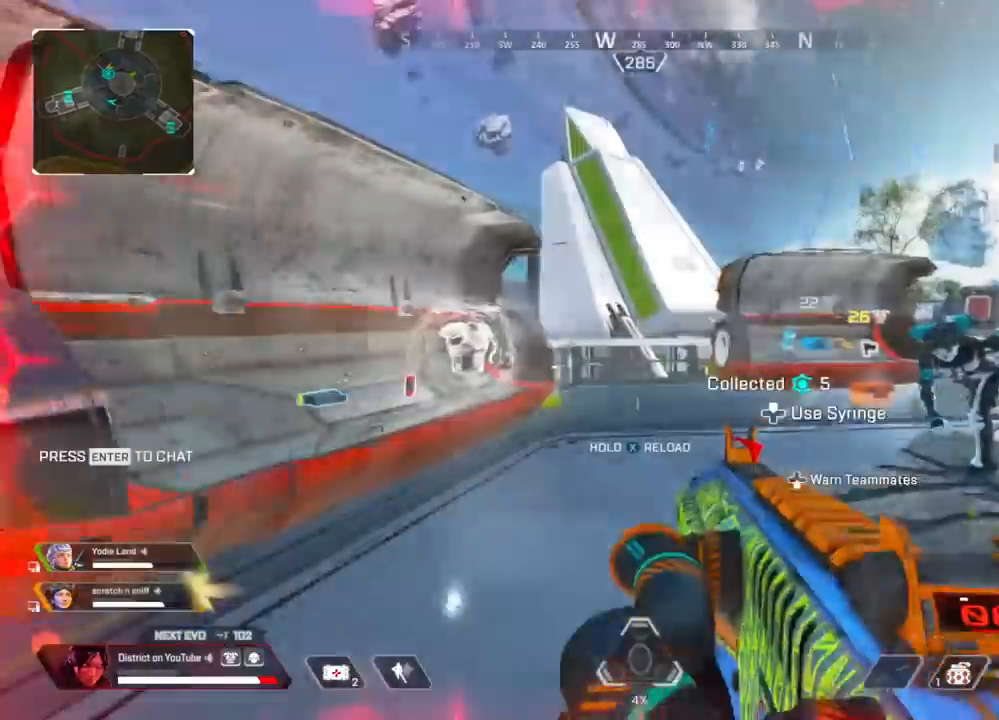
{"buttons": ["L2", "R2"], "left_stick": "up", "right_stick": "center", "events": [[33, "right_stick", "right"], [167, "left_stick", "down-right"], [200, "right_stick", "center"], [350, "L2", "down"], [383, "left_stick", "up"], [467, "R2", "down"]]}
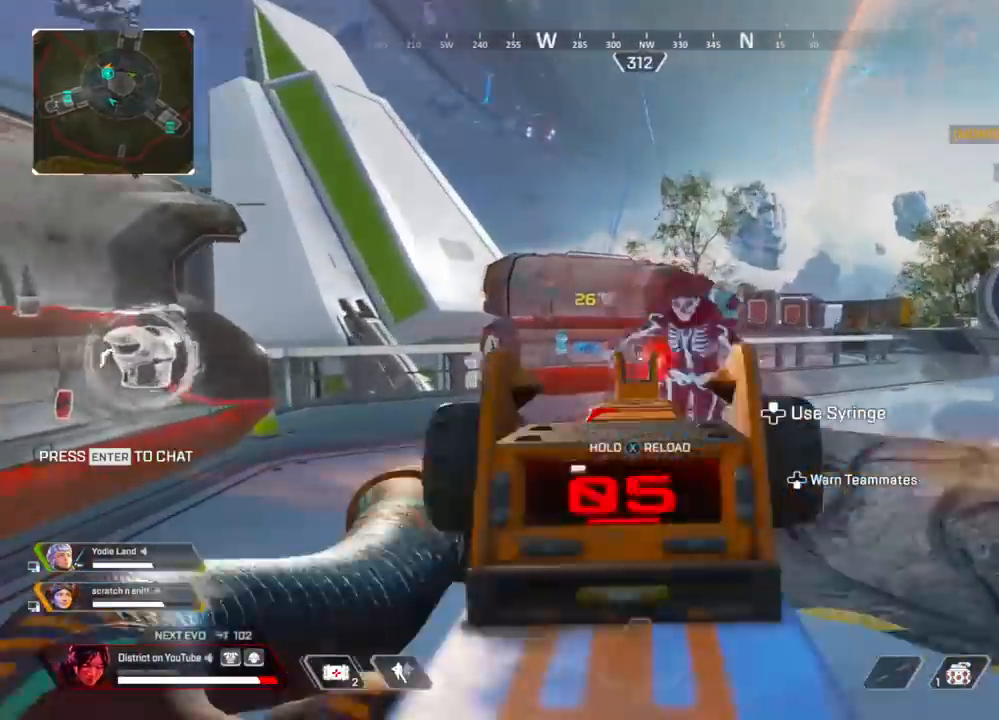
{"buttons": ["R3"], "left_stick": "up-right", "right_stick": "left", "events": [[33, "left_stick", "right"], [33, "right_stick", "down-right"], [133, "right_stick", "center"], [150, "left_stick", "up"], [200, "L2", "up"], [217, "R2", "up"], [233, "B", "down"], [300, "left_stick", "up-left"], [317, "B", "up"], [433, "right_stick", "left"], [483, "R3", "down"], [500, "left_stick", "up-right"]]}
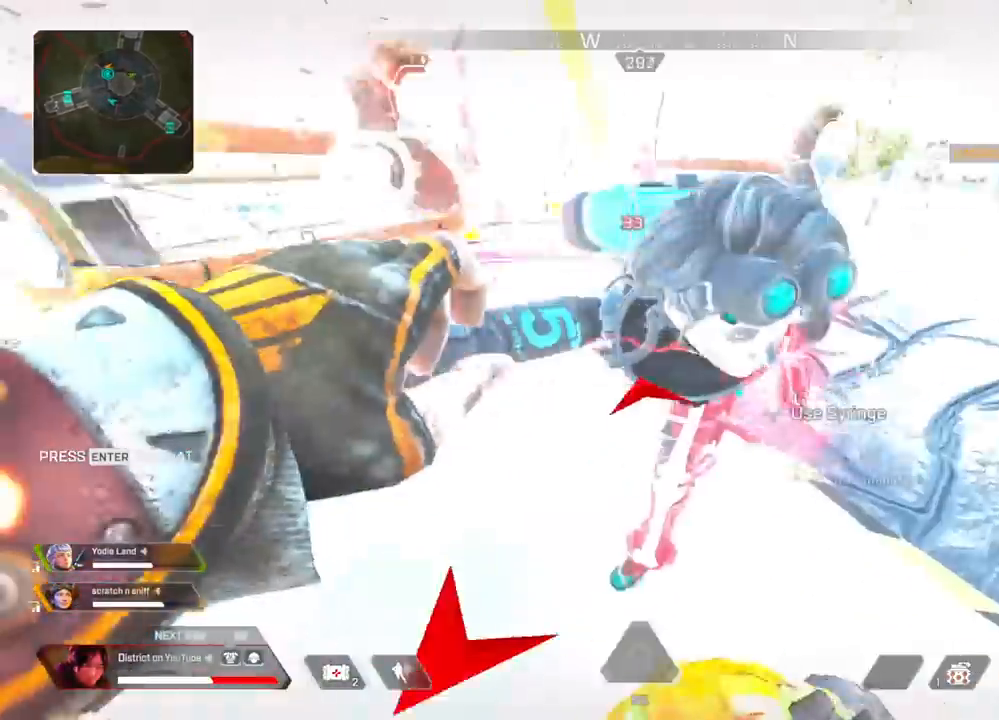
{"buttons": [], "left_stick": "up", "right_stick": "center", "events": [[100, "right_stick", "center"], [300, "right_stick", "right"], [350, "left_stick", "up"], [367, "R3", "up"], [467, "right_stick", "center"]]}
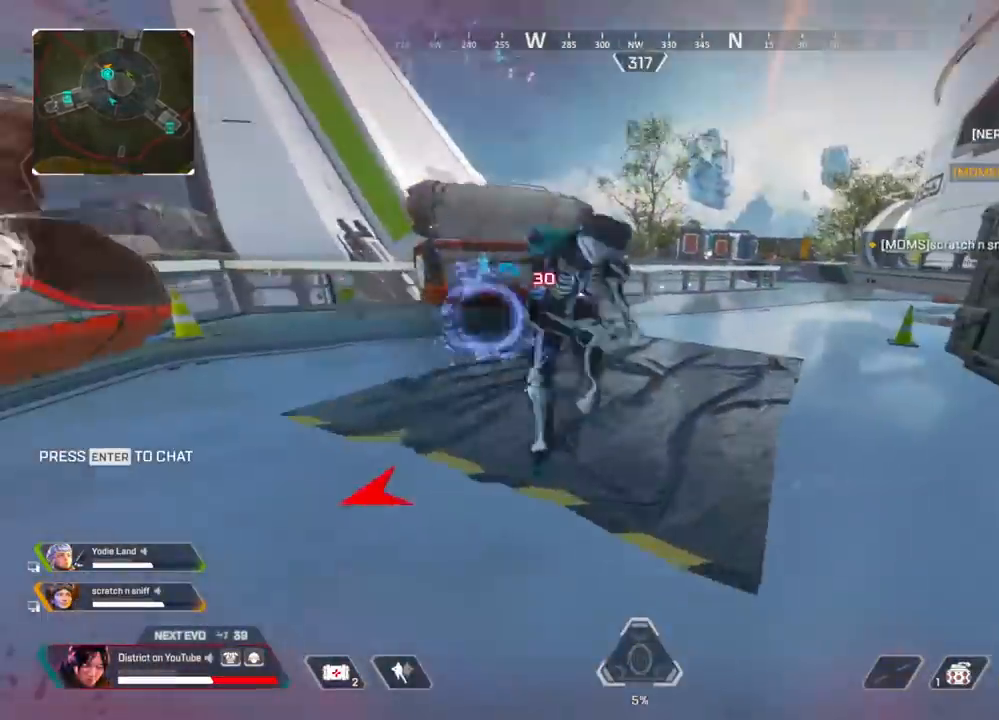
{"buttons": [], "left_stick": "up", "right_stick": "left", "events": [[200, "R2", "down"], [233, "right_stick", "right"], [300, "R2", "up"], [300, "right_stick", "left"], [350, "R2", "down"], [467, "R2", "up"]]}
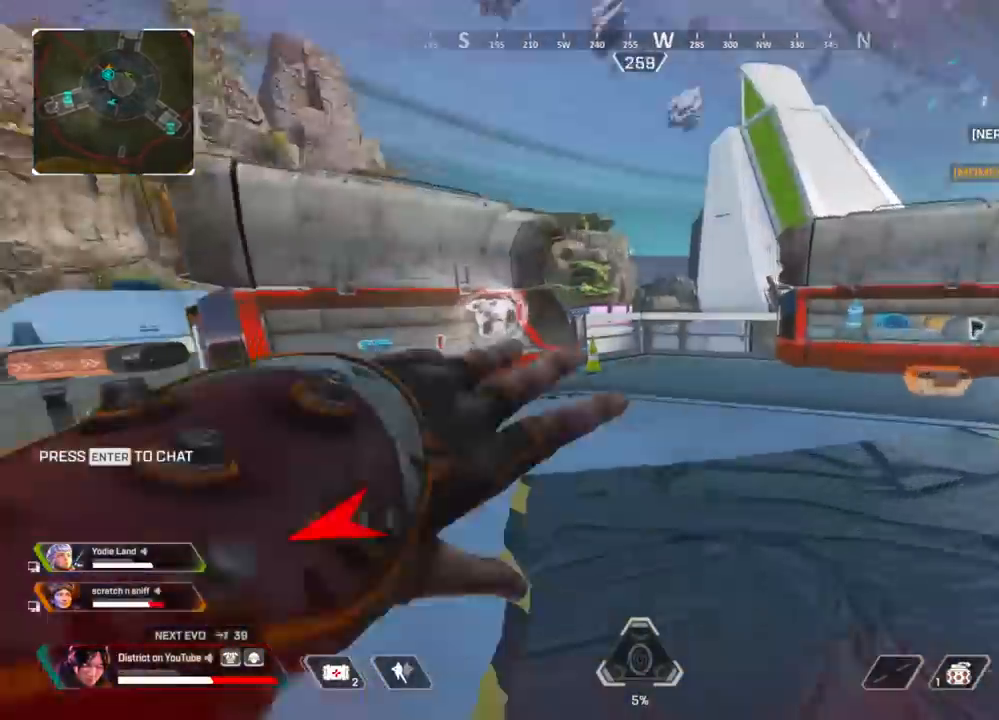
{"buttons": [], "left_stick": "up", "right_stick": "left", "events": [[33, "left_stick", "right"], [167, "right_stick", "right"], [283, "left_stick", "up"], [383, "right_stick", "center"], [433, "right_stick", "left"]]}
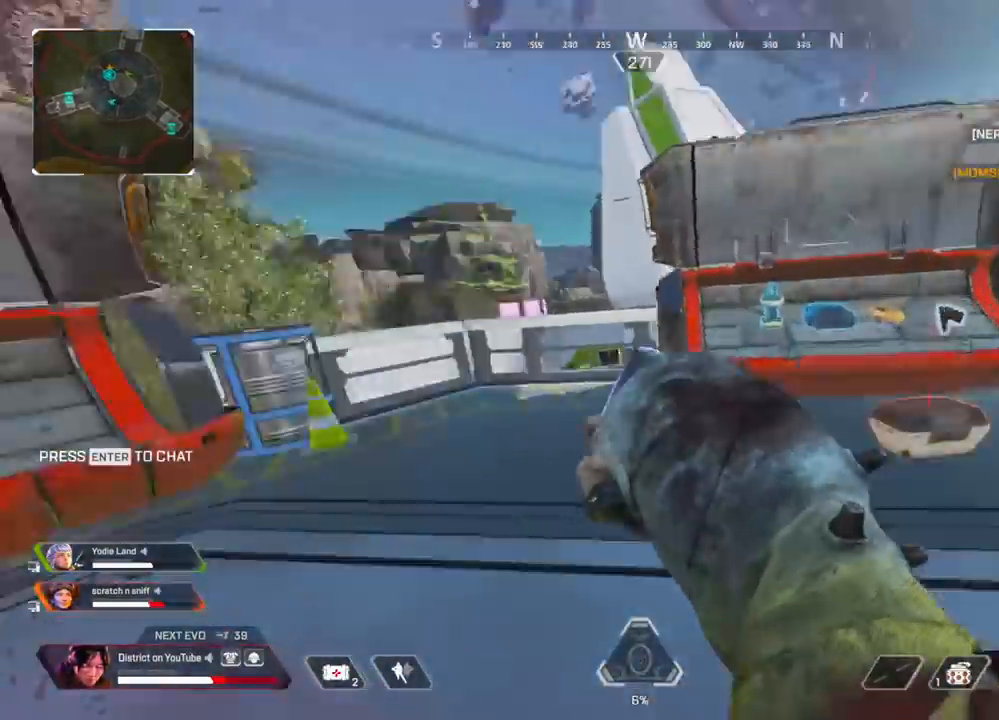
{"buttons": ["X"], "left_stick": "up-right", "right_stick": "center", "events": [[183, "right_stick", "center"], [433, "left_stick", "up-right"], [467, "X", "down"]]}
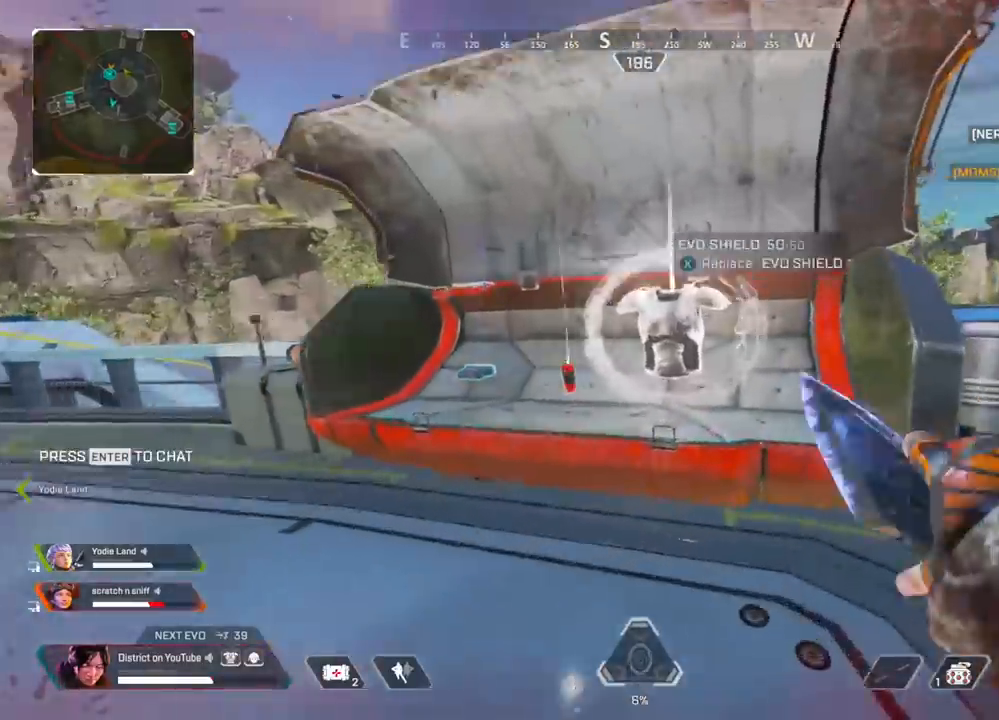
{"buttons": [], "left_stick": "up-left", "right_stick": "right", "events": [[83, "X", "up"], [83, "right_stick", "left"], [133, "left_stick", "down-right"], [233, "left_stick", "down-left"], [350, "left_stick", "up-left"], [350, "right_stick", "center"], [483, "right_stick", "right"]]}
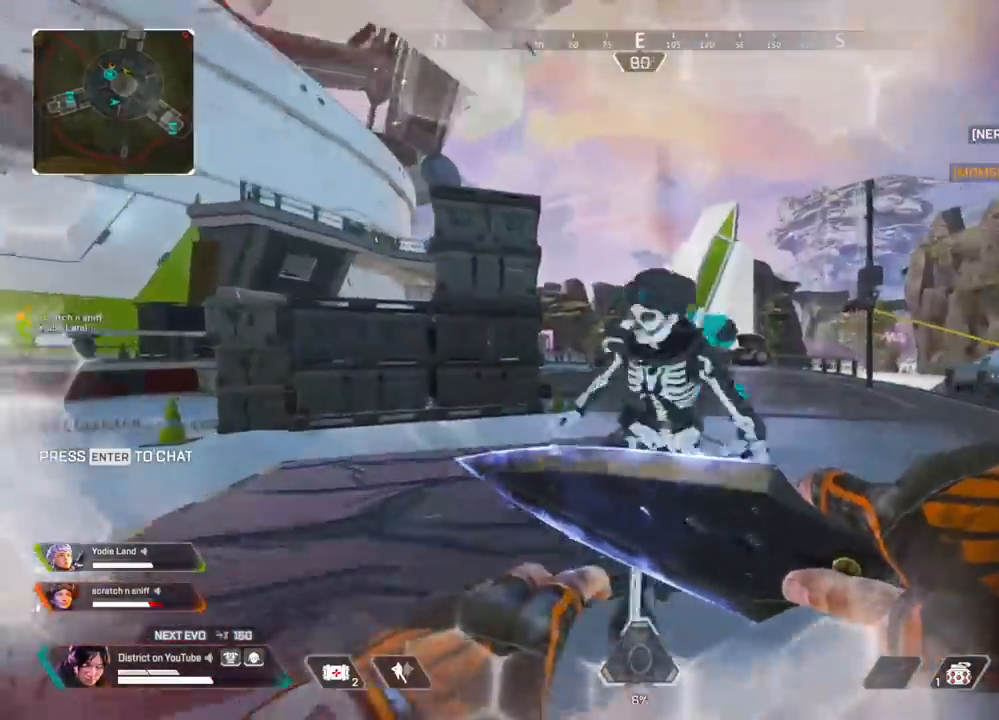
{"buttons": [], "left_stick": "down-left", "right_stick": "center", "events": [[100, "right_stick", "left"], [167, "R2", "down"], [183, "left_stick", "up"], [200, "right_stick", "right"], [283, "R2", "up"], [283, "left_stick", "center"], [383, "right_stick", "left"], [400, "left_stick", "down-left"], [500, "right_stick", "center"]]}
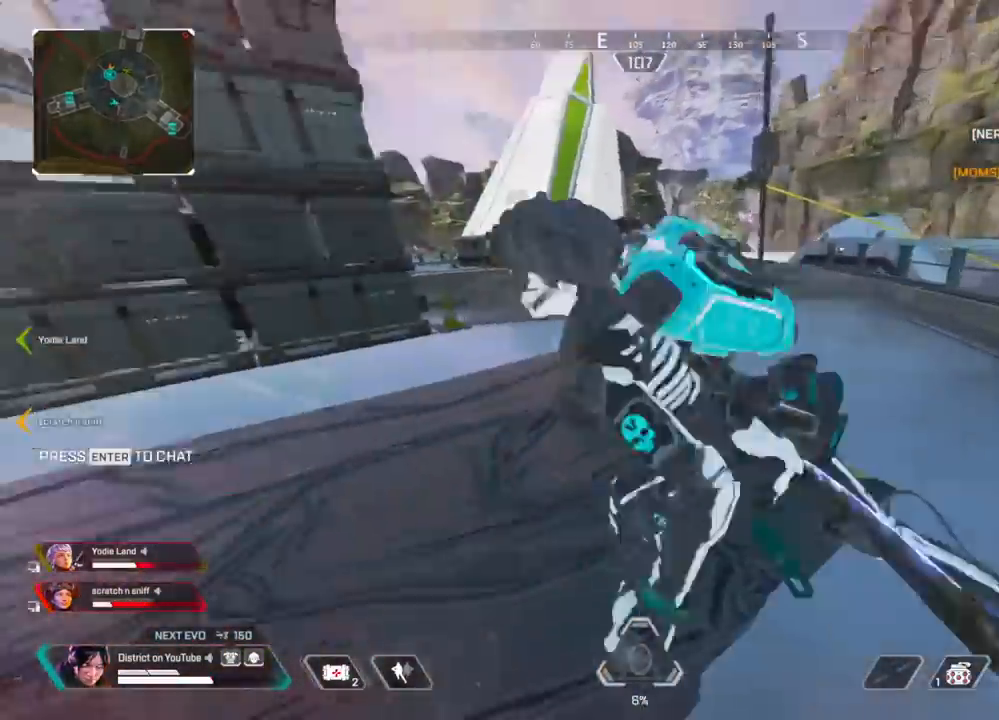
{"buttons": [], "left_stick": "up", "right_stick": "center", "events": [[117, "left_stick", "up"], [267, "right_stick", "right"], [400, "right_stick", "center"]]}
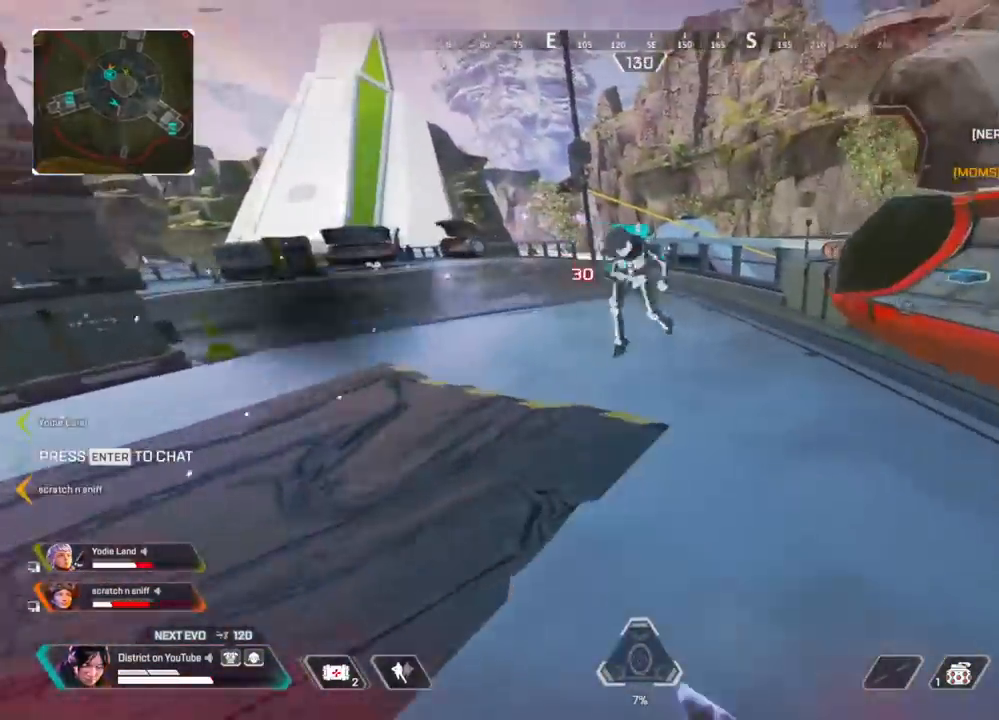
{"buttons": [], "left_stick": "up", "right_stick": "right", "events": [[200, "right_stick", "up-right"], [267, "right_stick", "center"], [283, "R2", "down"], [400, "right_stick", "right"], [417, "R2", "up"]]}
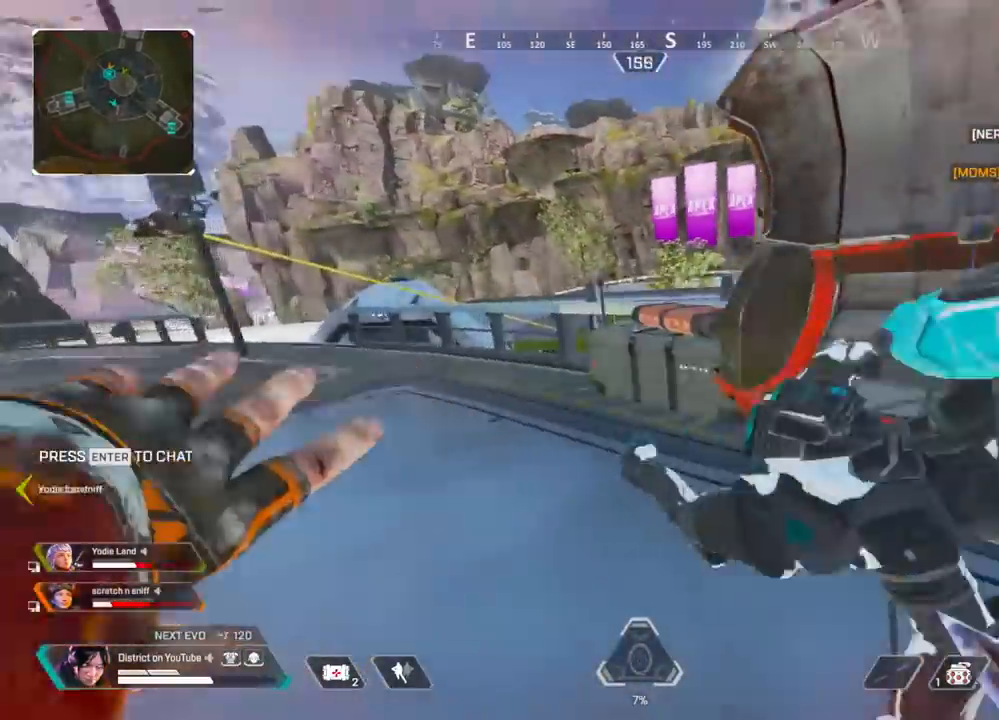
{"buttons": [], "left_stick": "up", "right_stick": "right", "events": [[83, "left_stick", "center"], [150, "left_stick", "down-right"], [283, "right_stick", "center"], [433, "left_stick", "up"], [450, "right_stick", "right"]]}